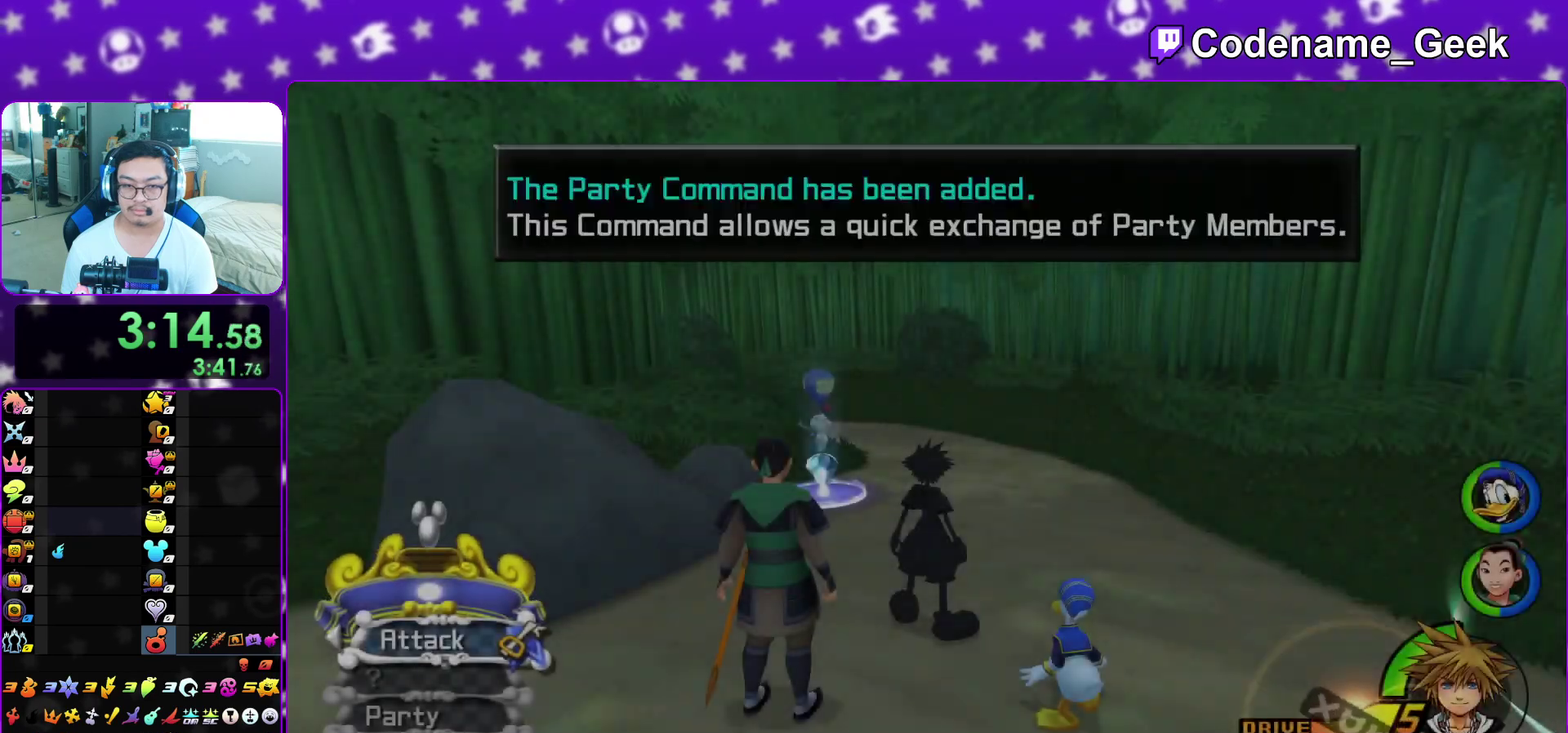
Gameplay with a controller (Nintendo layout); each line is a JSON object with the inputs held at the frame after it (dt_ms = milliseconds from this image to that frame). "events" lists button and stick changes between this image and that frame as [ms after this image, input, new state], when the widget could be followed in between. This overlay highlights the sticks when they move; stick clicks (L3 R3) are not distinguishable. Not read: L3 R3 SELECT START.
{"dt_ms": 600, "buttons": [], "left_stick": "down-left", "right_stick": "center", "events": [[50, "B", "up"], [133, "B", "down"], [183, "B", "up"], [200, "A", "down"], [267, "A", "up"], [267, "B", "down"], [317, "B", "up"], [433, "left_stick", "down-left"], [483, "B", "down"], [533, "B", "up"]]}
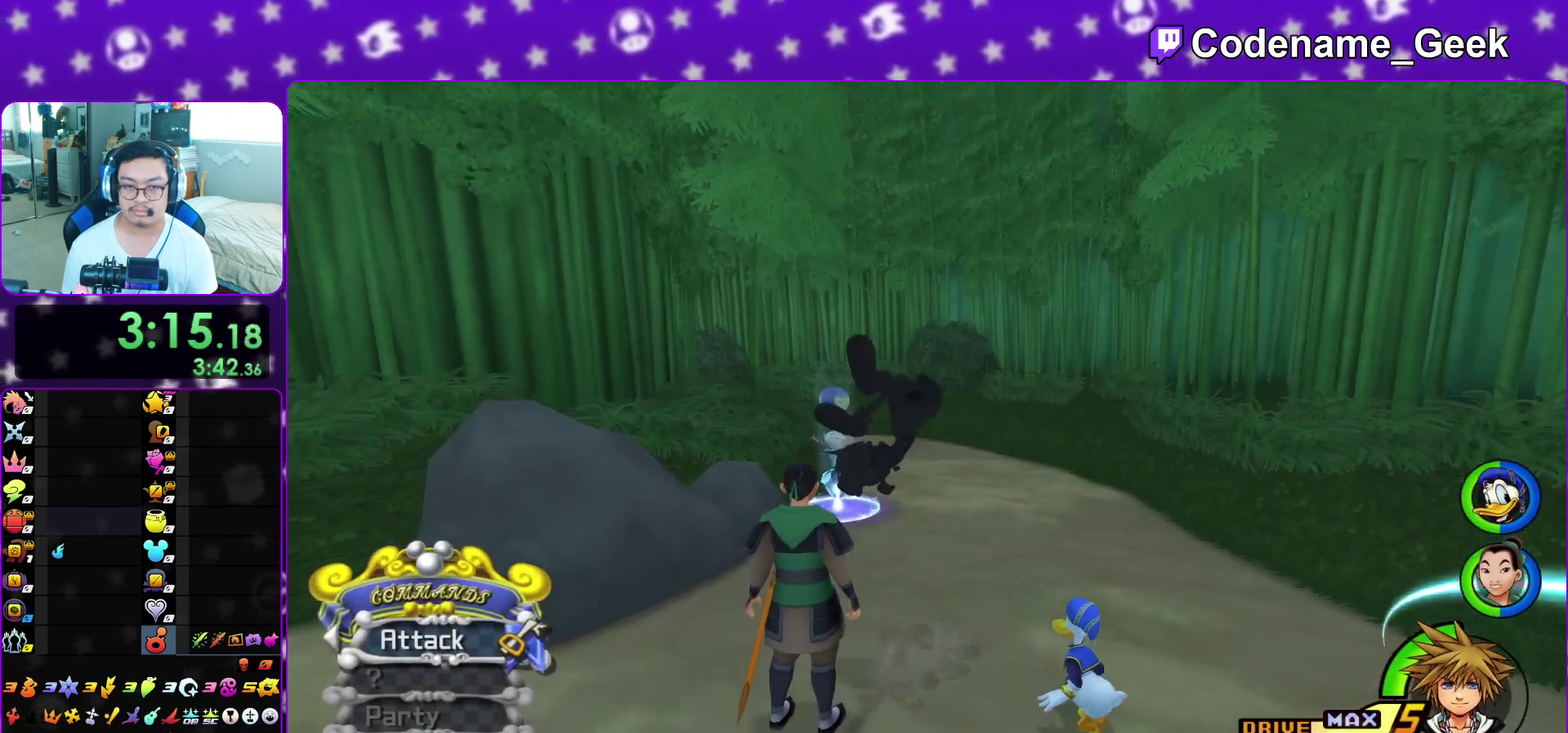
{"dt_ms": 400, "buttons": ["Y"], "left_stick": "down-left", "right_stick": "left", "events": [[17, "B", "down"], [117, "B", "up"], [167, "Y", "down"], [250, "right_stick", "left"]]}
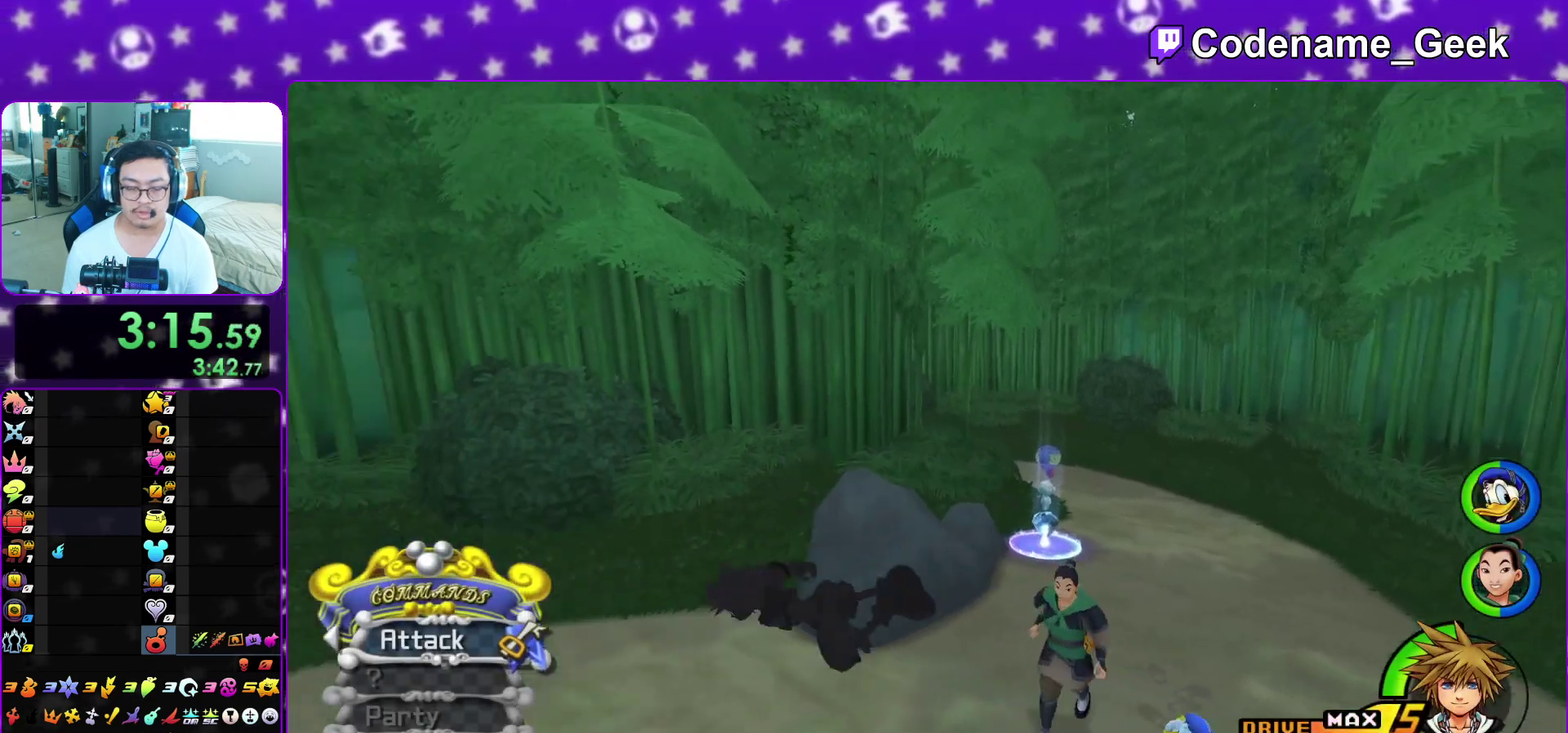
{"dt_ms": 500, "buttons": [], "left_stick": "up-left", "right_stick": "center", "events": [[133, "left_stick", "left"], [217, "left_stick", "up-left"], [283, "Y", "up"], [500, "right_stick", "center"]]}
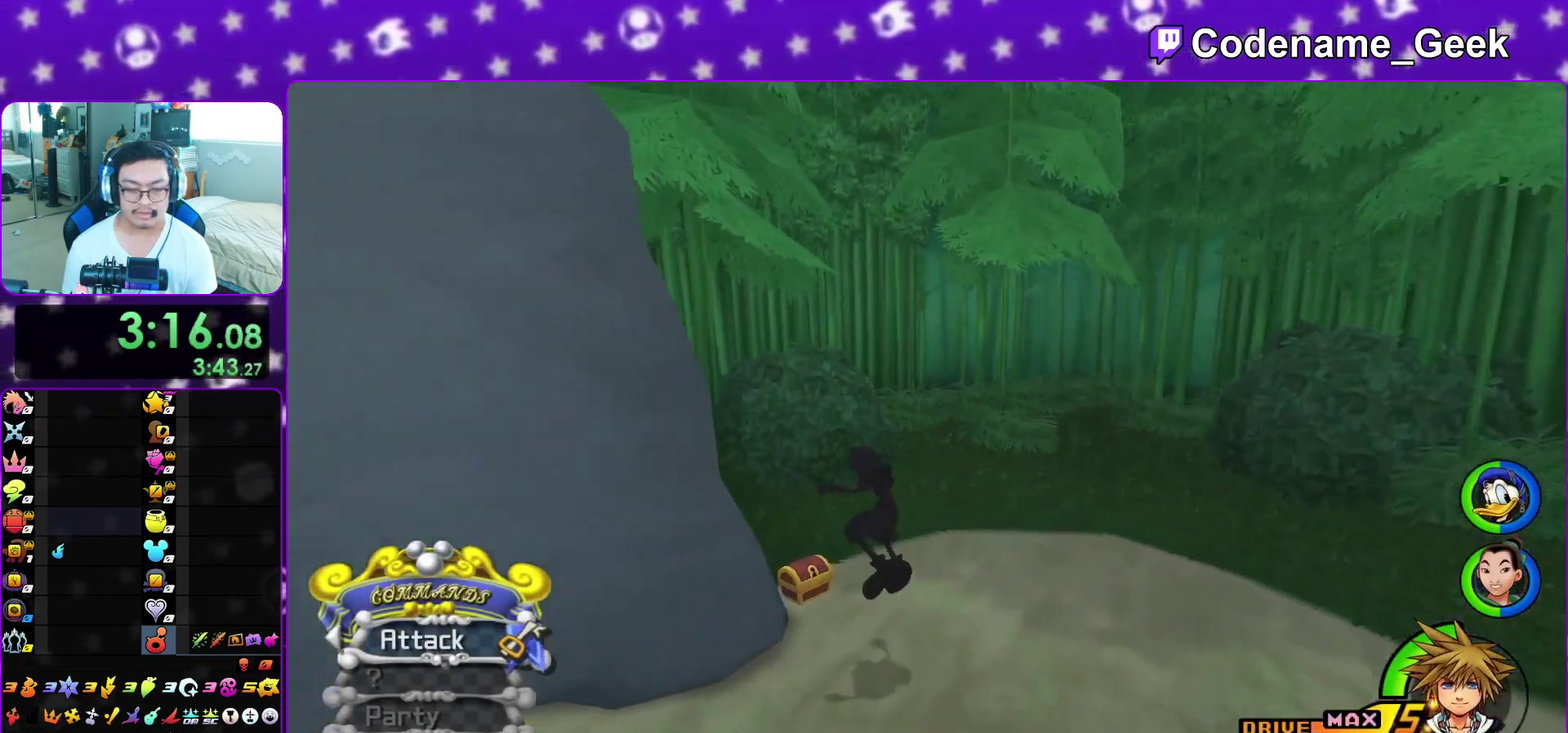
{"dt_ms": 500, "buttons": ["X"], "left_stick": "up-left", "right_stick": "down-left", "events": [[17, "left_stick", "up"], [100, "left_stick", "up-right"], [100, "right_stick", "down-left"], [300, "left_stick", "up"], [383, "left_stick", "up-left"], [417, "X", "down"]]}
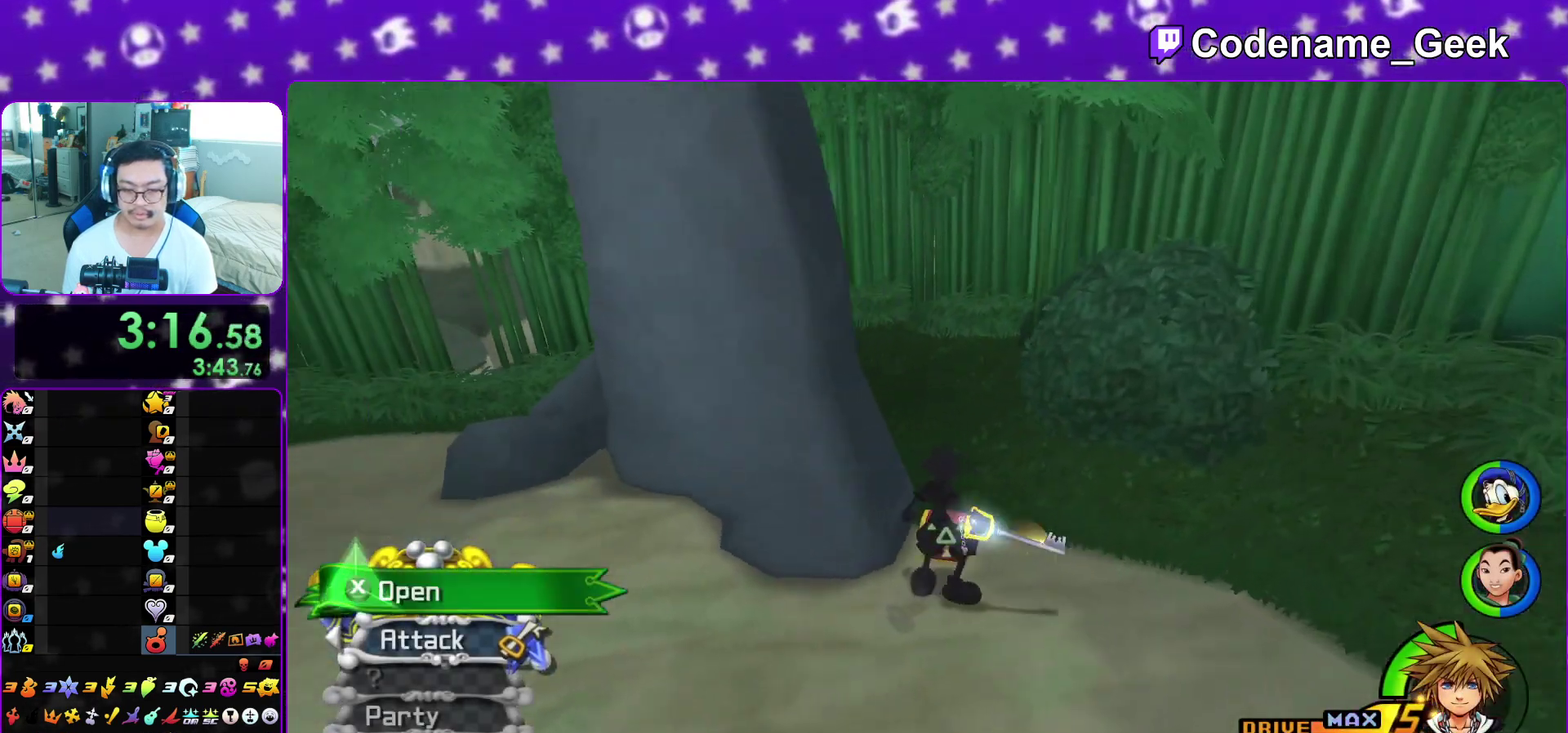
{"dt_ms": 300, "buttons": [], "left_stick": "up-left", "right_stick": "down-left", "events": [[50, "X", "up"], [117, "X", "down"], [233, "X", "up"]]}
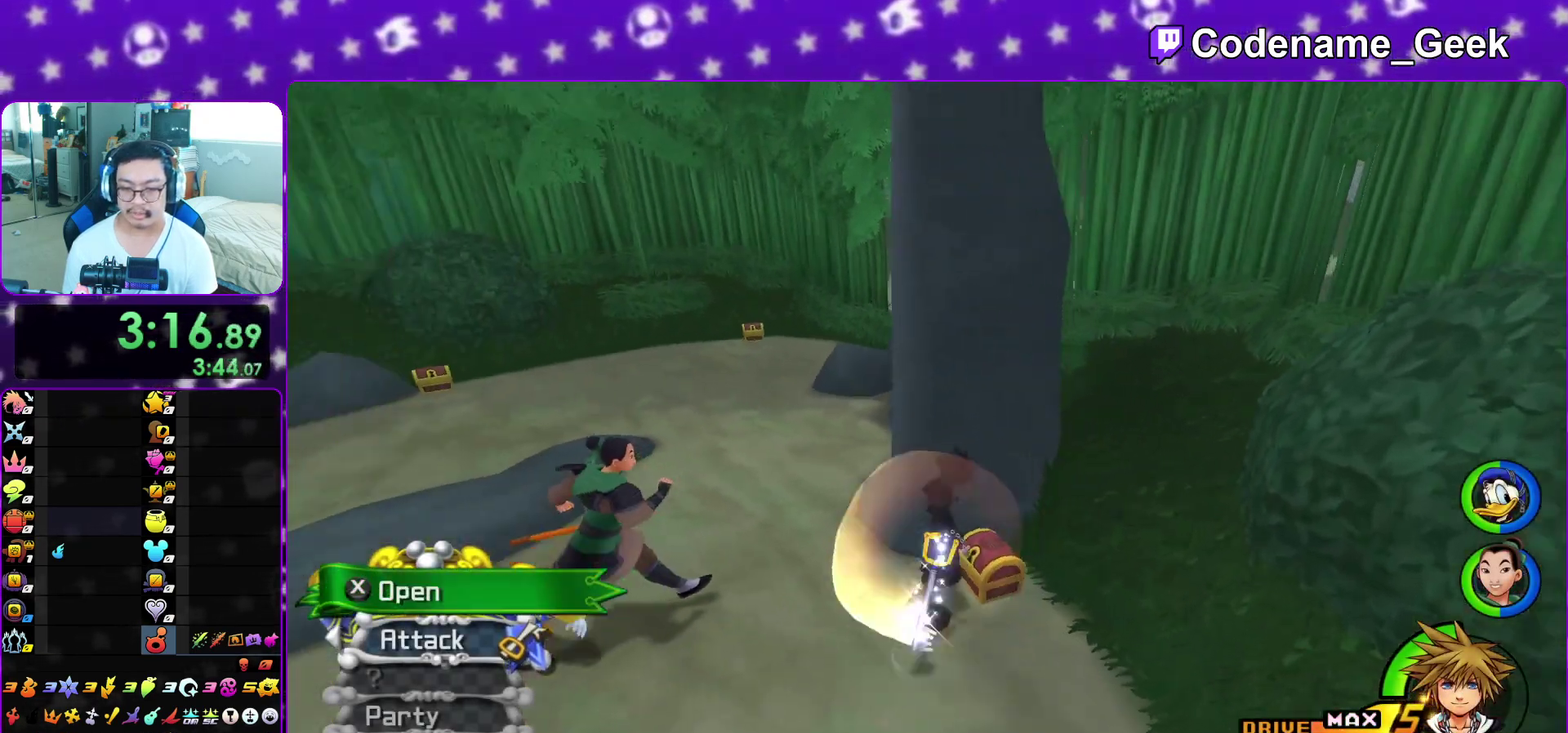
{"dt_ms": 900, "buttons": ["B"], "left_stick": "up", "right_stick": "center", "events": [[50, "X", "down"], [50, "right_stick", "center"], [133, "X", "up"], [133, "left_stick", "up"], [133, "right_stick", "down-right"], [167, "L1", "down"], [250, "right_stick", "center"], [283, "L1", "up"], [400, "left_stick", "up-left"], [417, "L1", "down"], [517, "L1", "up"], [717, "B", "down"], [733, "left_stick", "up"], [833, "B", "up"], [883, "B", "down"]]}
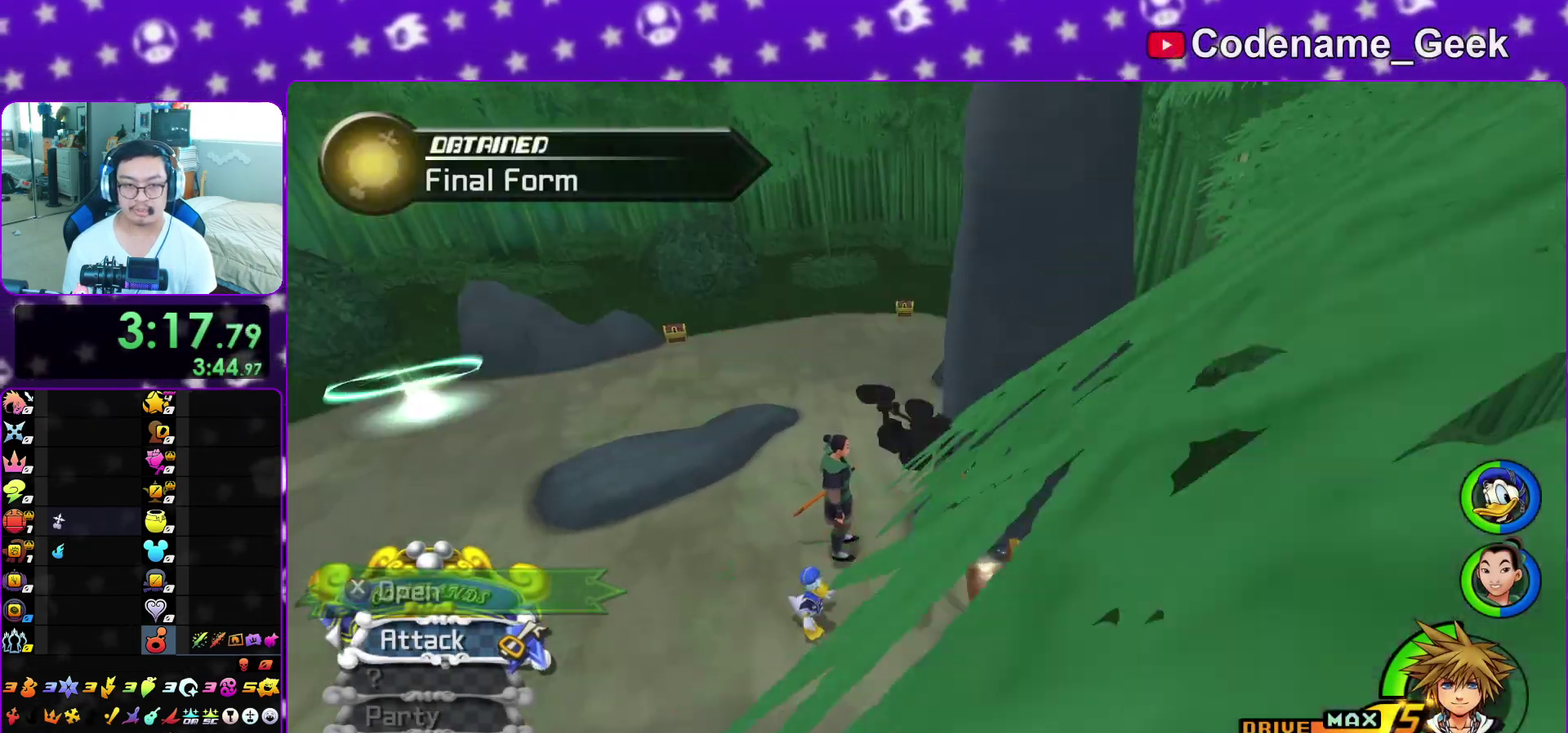
{"dt_ms": 300, "buttons": ["Y"], "left_stick": "up", "right_stick": "up", "events": [[117, "B", "up"], [133, "Y", "down"], [283, "right_stick", "up"]]}
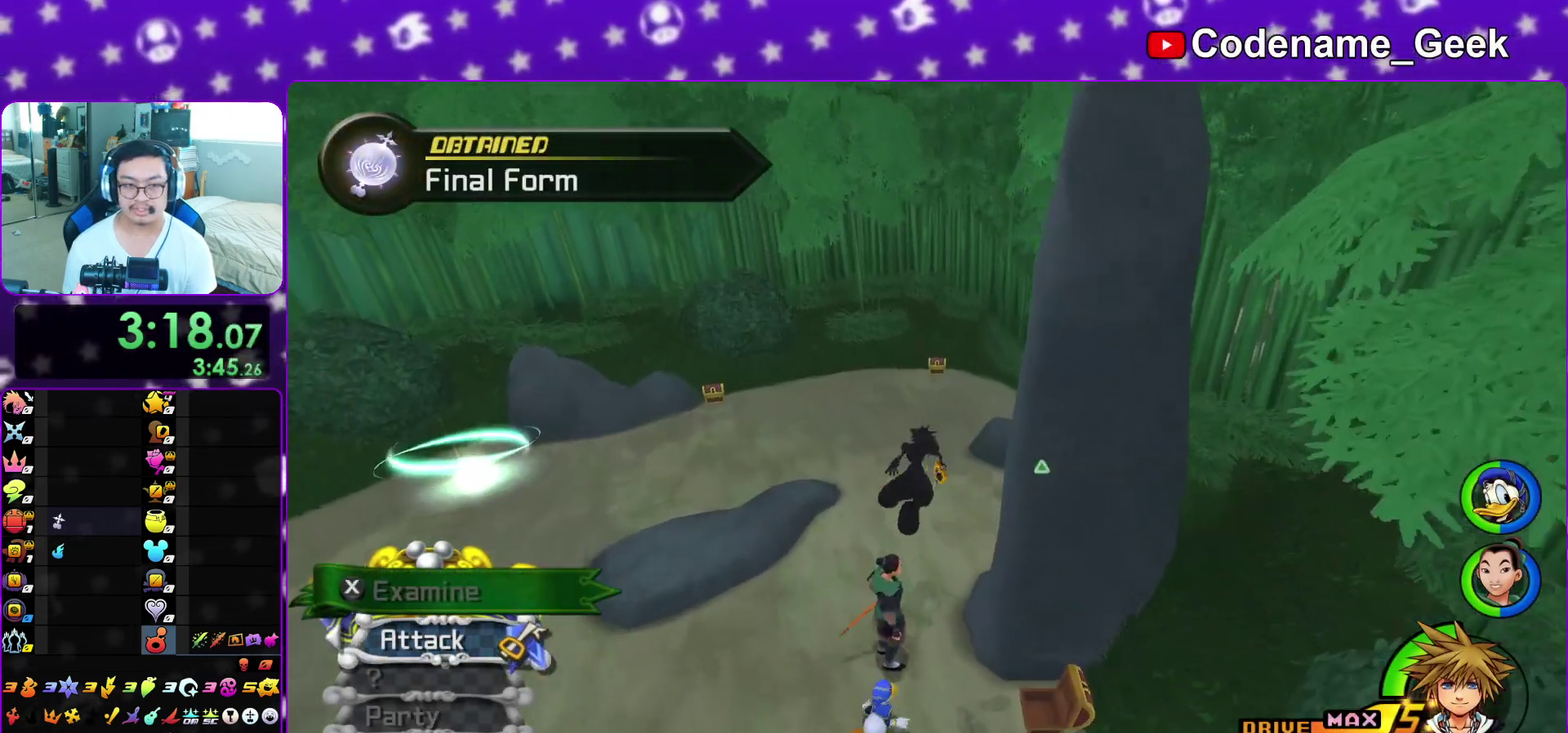
{"dt_ms": 600, "buttons": ["Y"], "left_stick": "up", "right_stick": "center", "events": [[83, "right_stick", "center"]]}
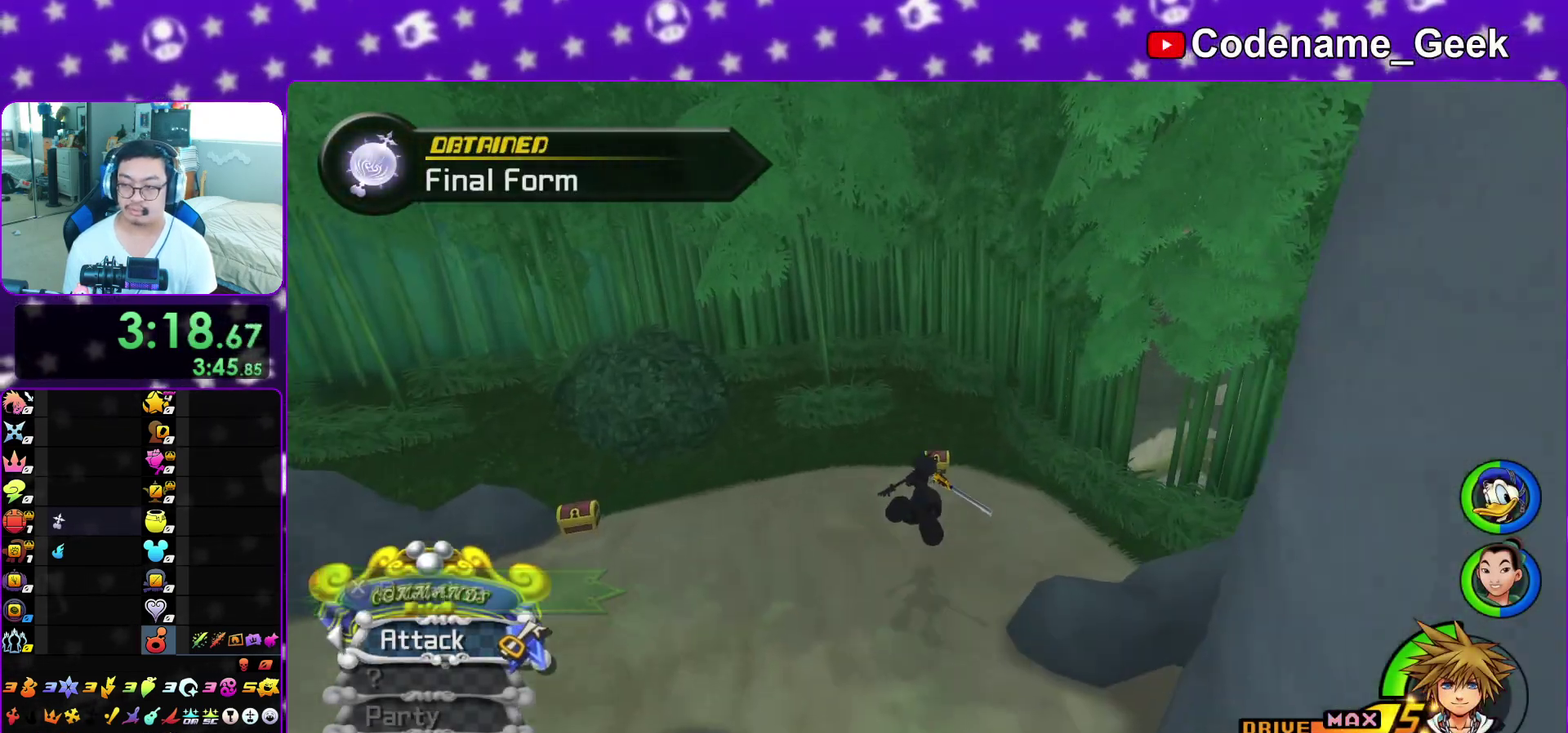
{"dt_ms": 400, "buttons": [], "left_stick": "up-right", "right_stick": "left", "events": [[100, "Y", "up"], [200, "right_stick", "left"], [267, "left_stick", "up-right"], [300, "right_stick", "center"], [400, "right_stick", "left"]]}
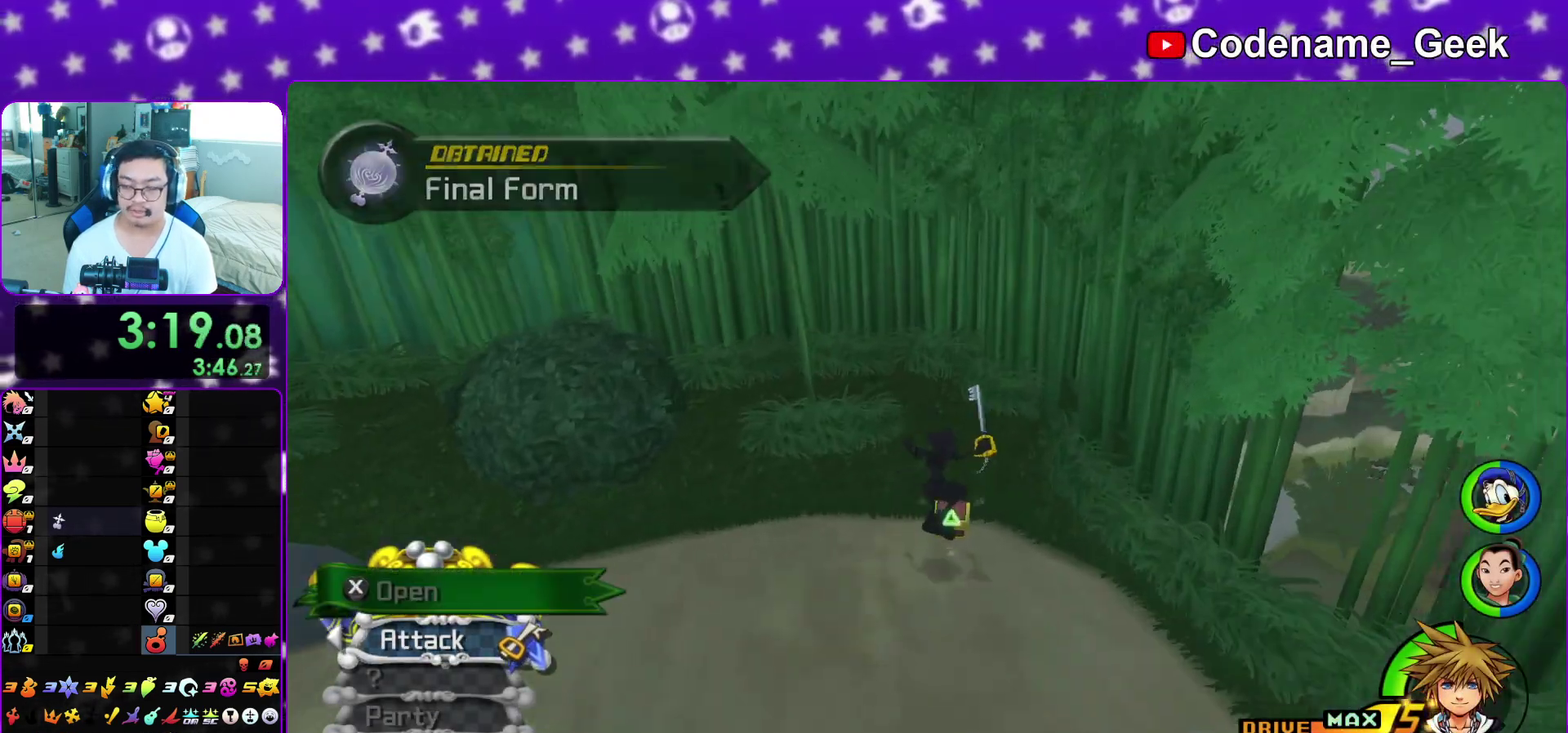
{"dt_ms": 500, "buttons": ["X"], "left_stick": "up-left", "right_stick": "left", "events": [[250, "X", "down"], [317, "left_stick", "up"], [350, "X", "up"], [367, "left_stick", "up-left"], [467, "X", "down"]]}
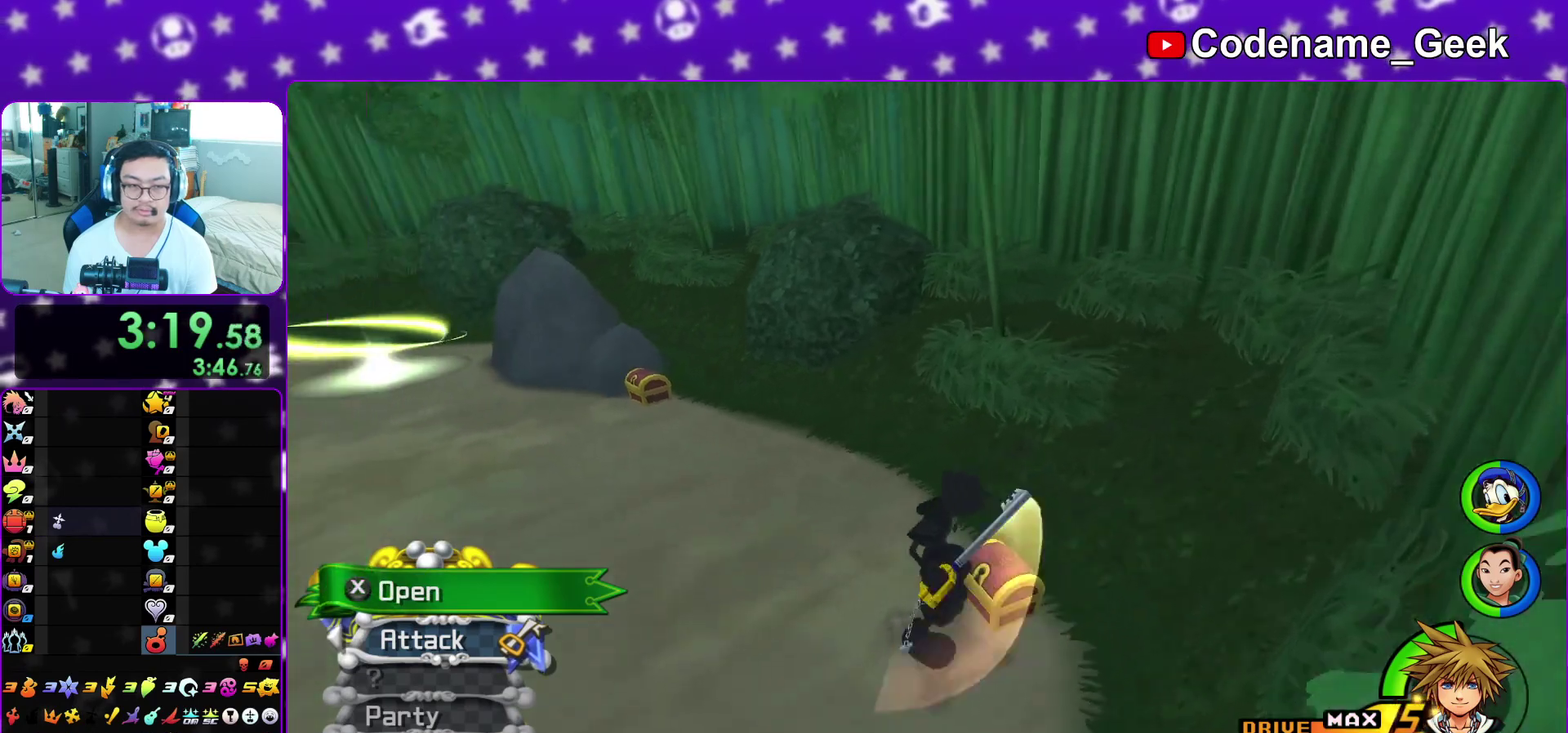
{"dt_ms": 500, "buttons": [], "left_stick": "center", "right_stick": "left", "events": [[67, "X", "up"], [133, "right_stick", "center"], [150, "X", "down"], [167, "left_stick", "center"], [250, "right_stick", "down-right"], [267, "X", "up"], [317, "right_stick", "center"], [333, "X", "down"], [417, "X", "up"], [483, "right_stick", "left"]]}
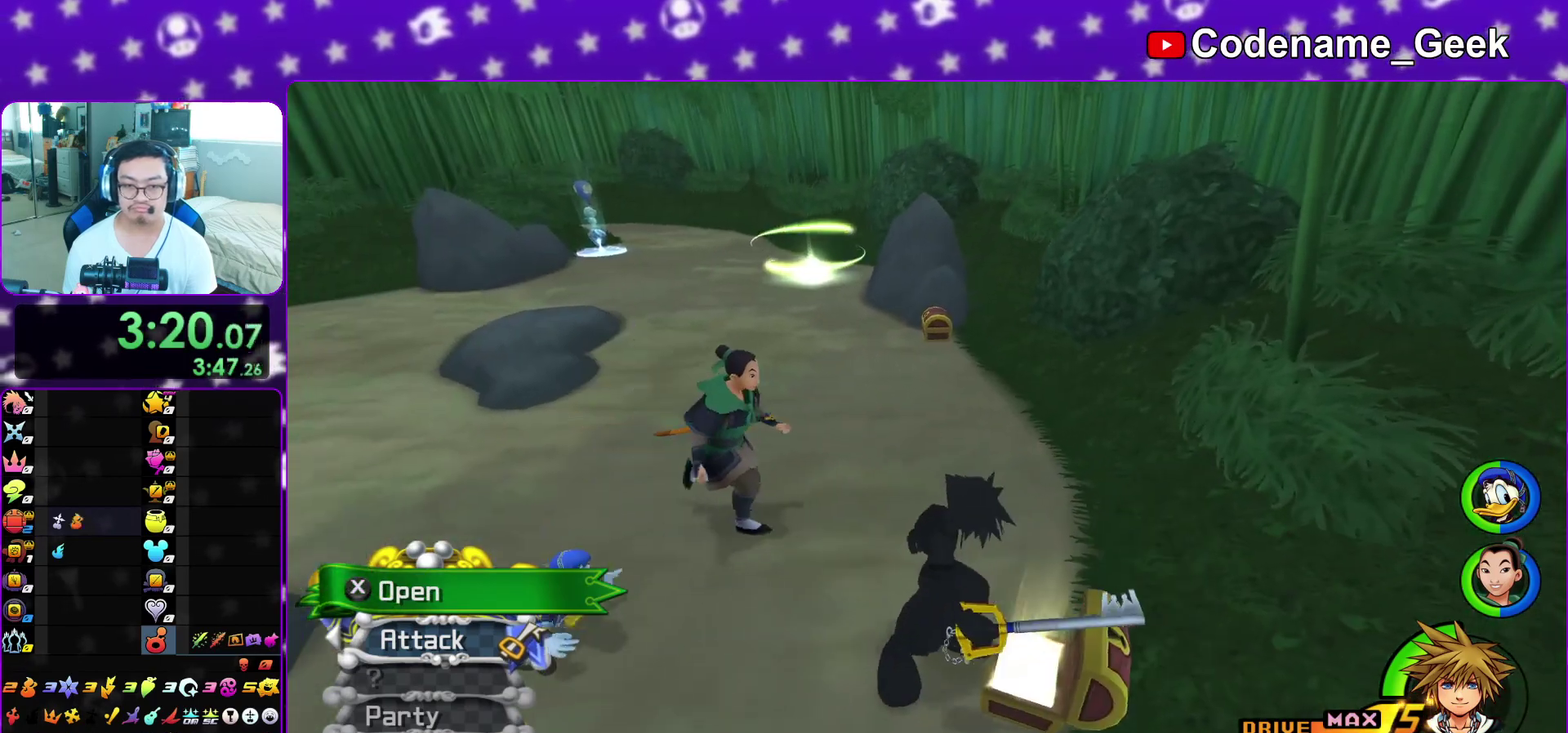
{"dt_ms": 400, "buttons": [], "left_stick": "up", "right_stick": "center", "events": [[33, "right_stick", "center"], [100, "left_stick", "up"], [150, "L1", "down"], [167, "right_stick", "down-right"], [217, "L1", "up"], [233, "right_stick", "center"]]}
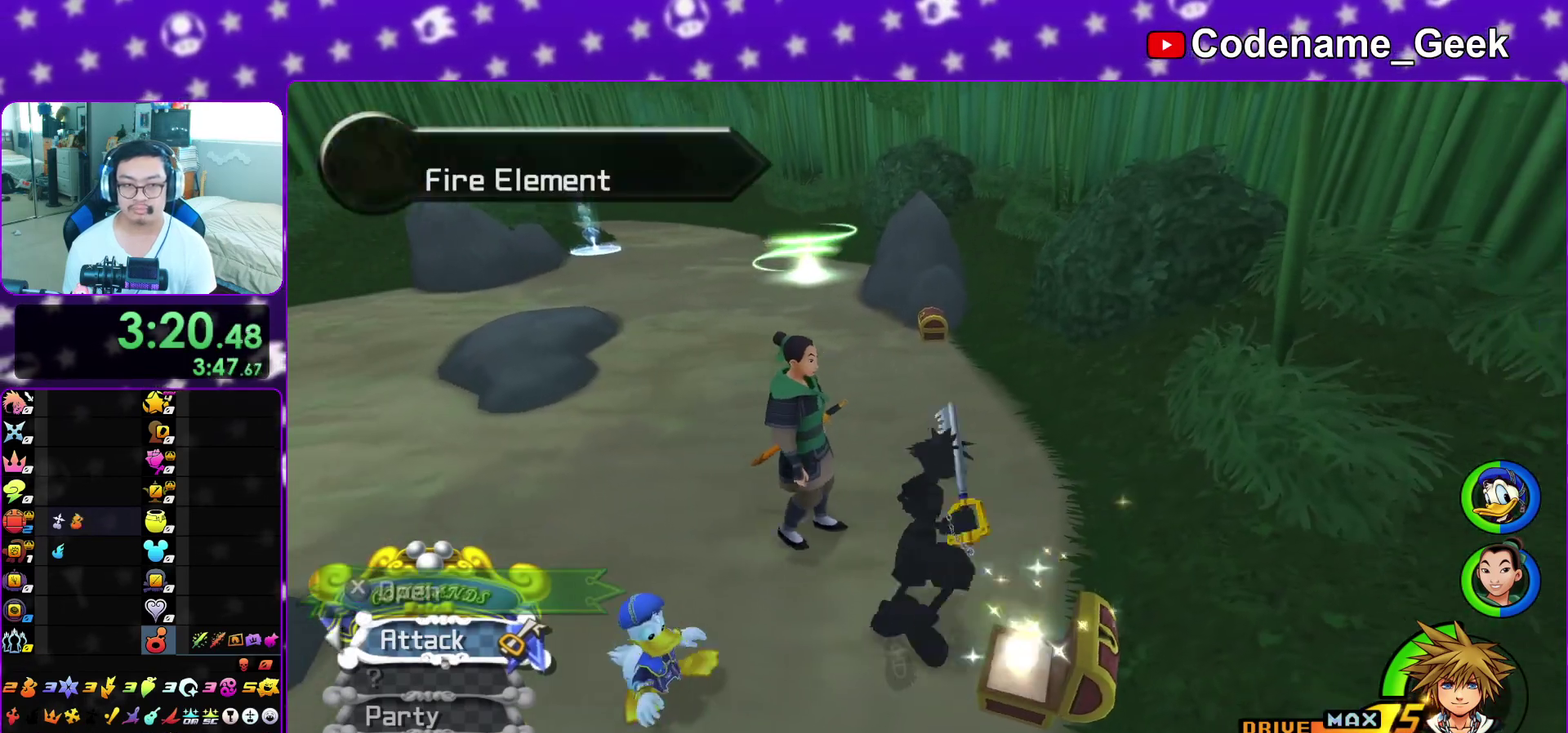
{"dt_ms": 600, "buttons": [], "left_stick": "up", "right_stick": "center", "events": [[67, "Y", "down"], [117, "Y", "up"], [333, "right_stick", "up-left"], [383, "right_stick", "center"], [400, "left_stick", "down-left"], [517, "right_stick", "left"], [533, "left_stick", "up"], [583, "right_stick", "center"]]}
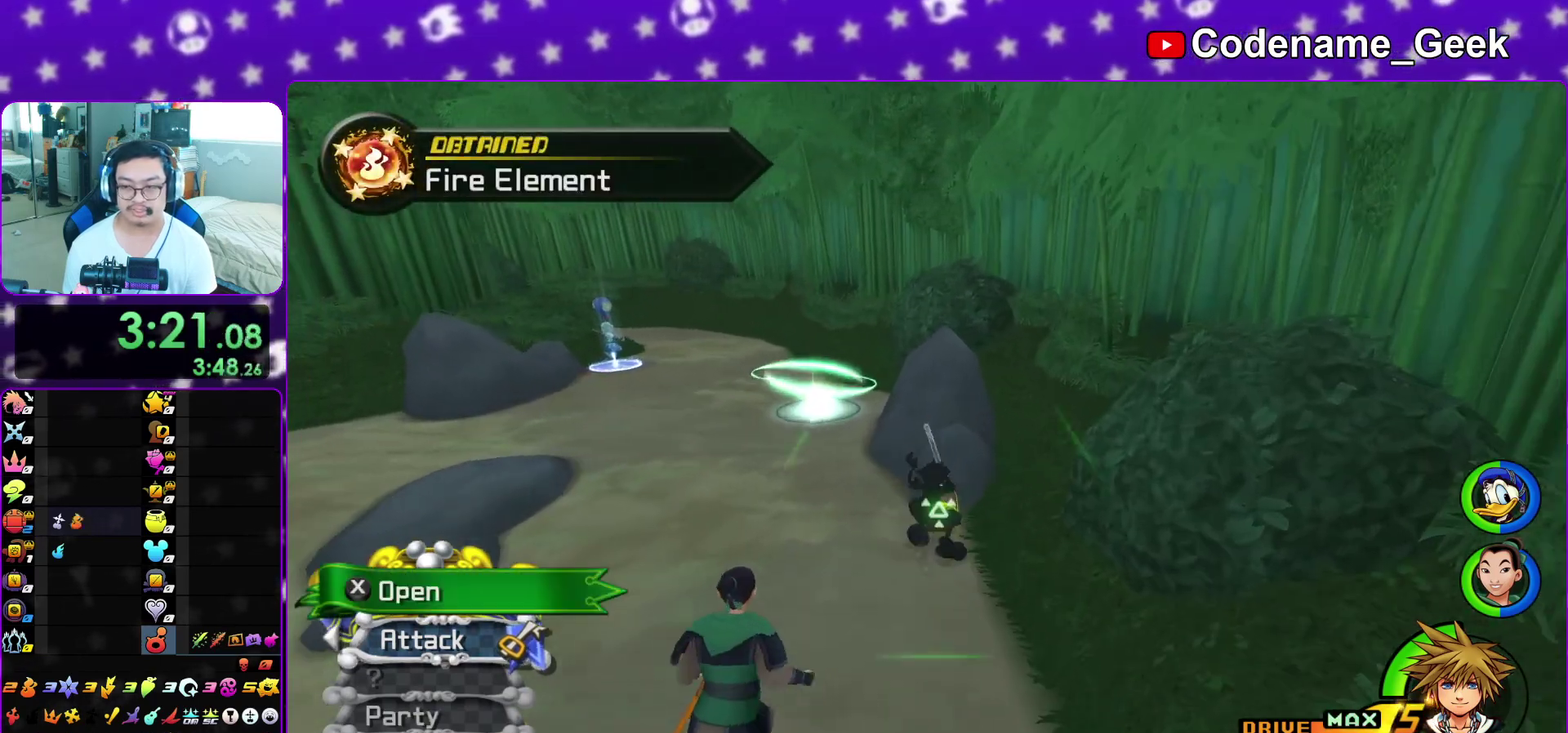
{"dt_ms": 300, "buttons": ["X"], "left_stick": "center", "right_stick": "center", "events": [[117, "left_stick", "center"], [117, "right_stick", "left"], [200, "right_stick", "center"], [250, "X", "down"]]}
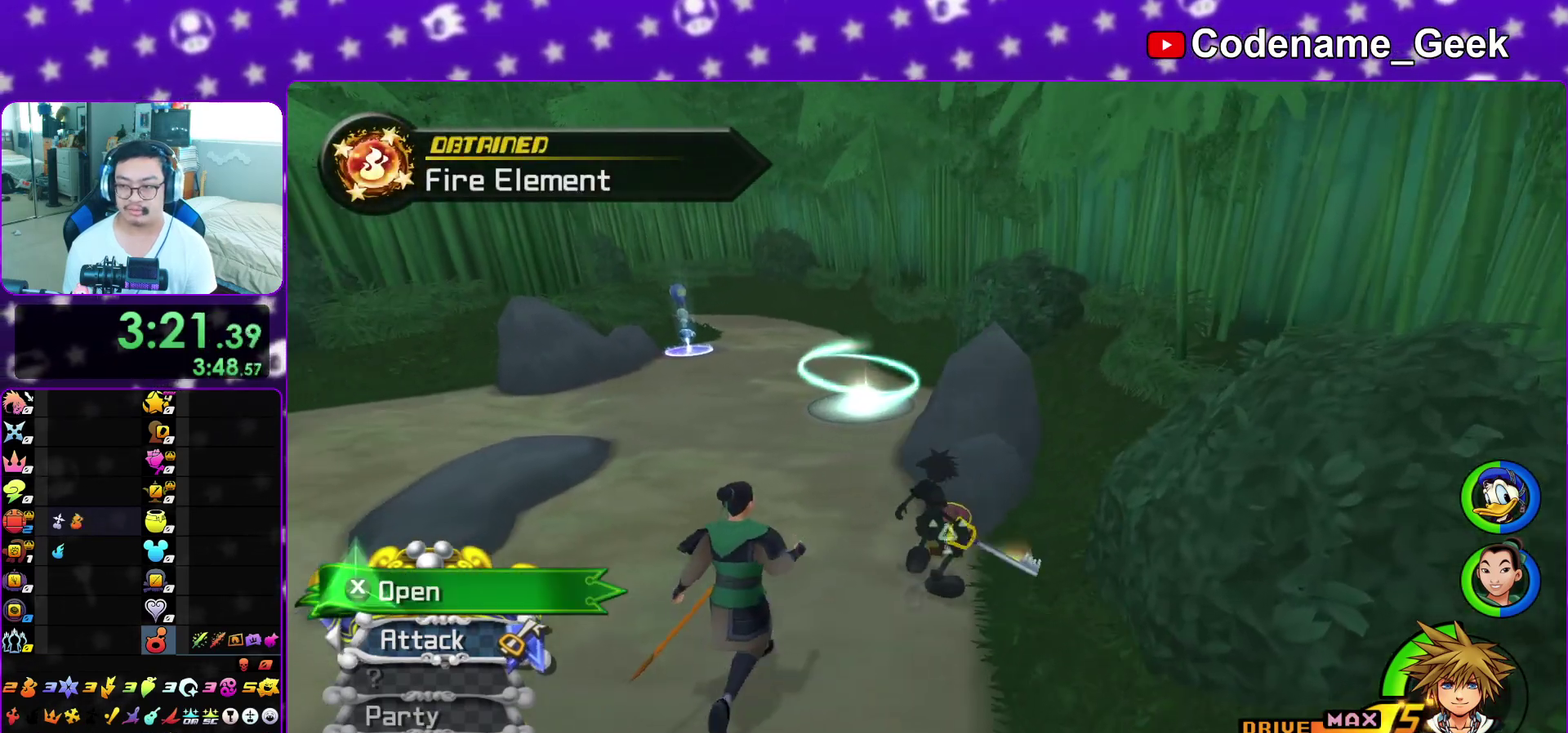
{"dt_ms": 900, "buttons": [], "left_stick": "up", "right_stick": "center"}
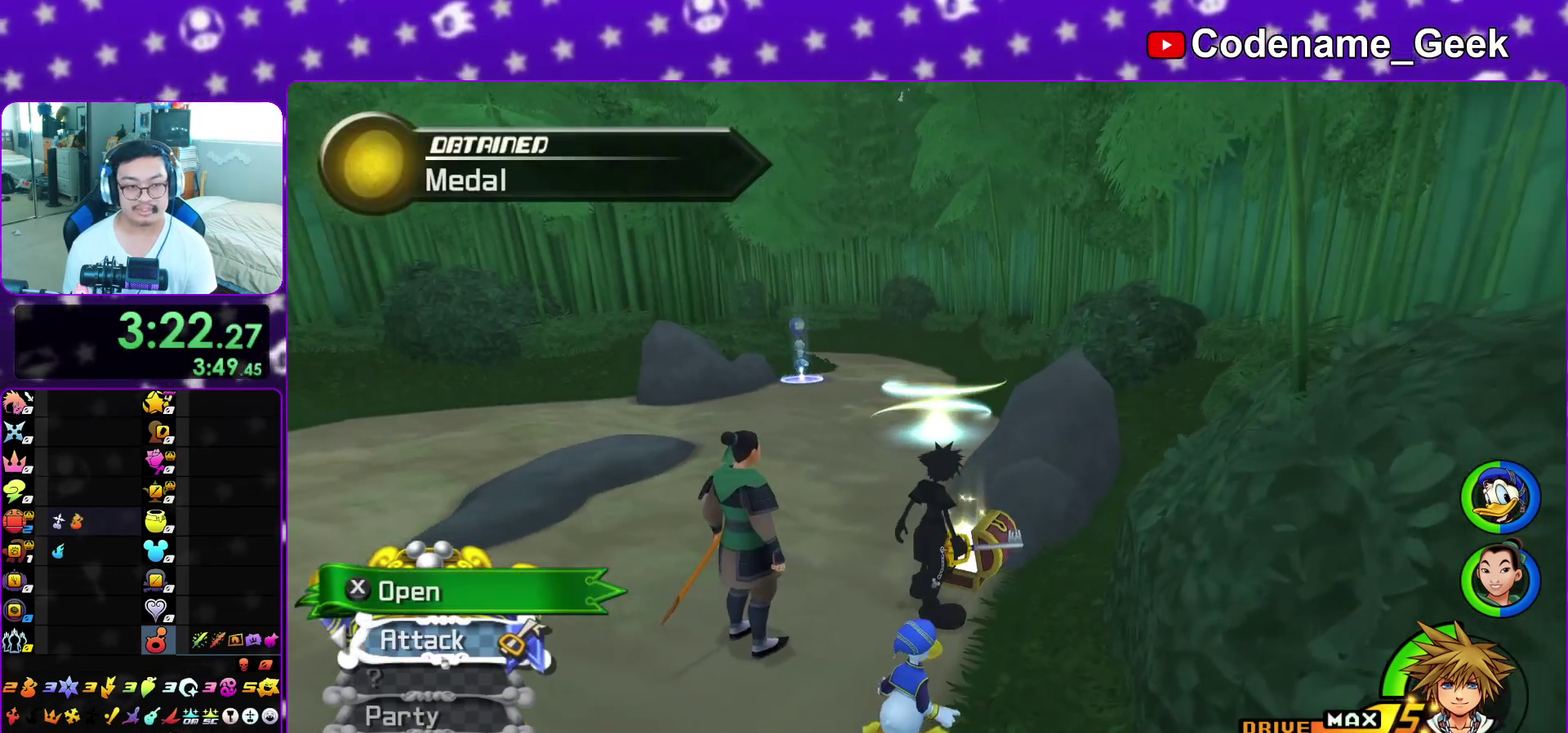
{"dt_ms": 300, "buttons": [], "left_stick": "up-right", "right_stick": "center"}
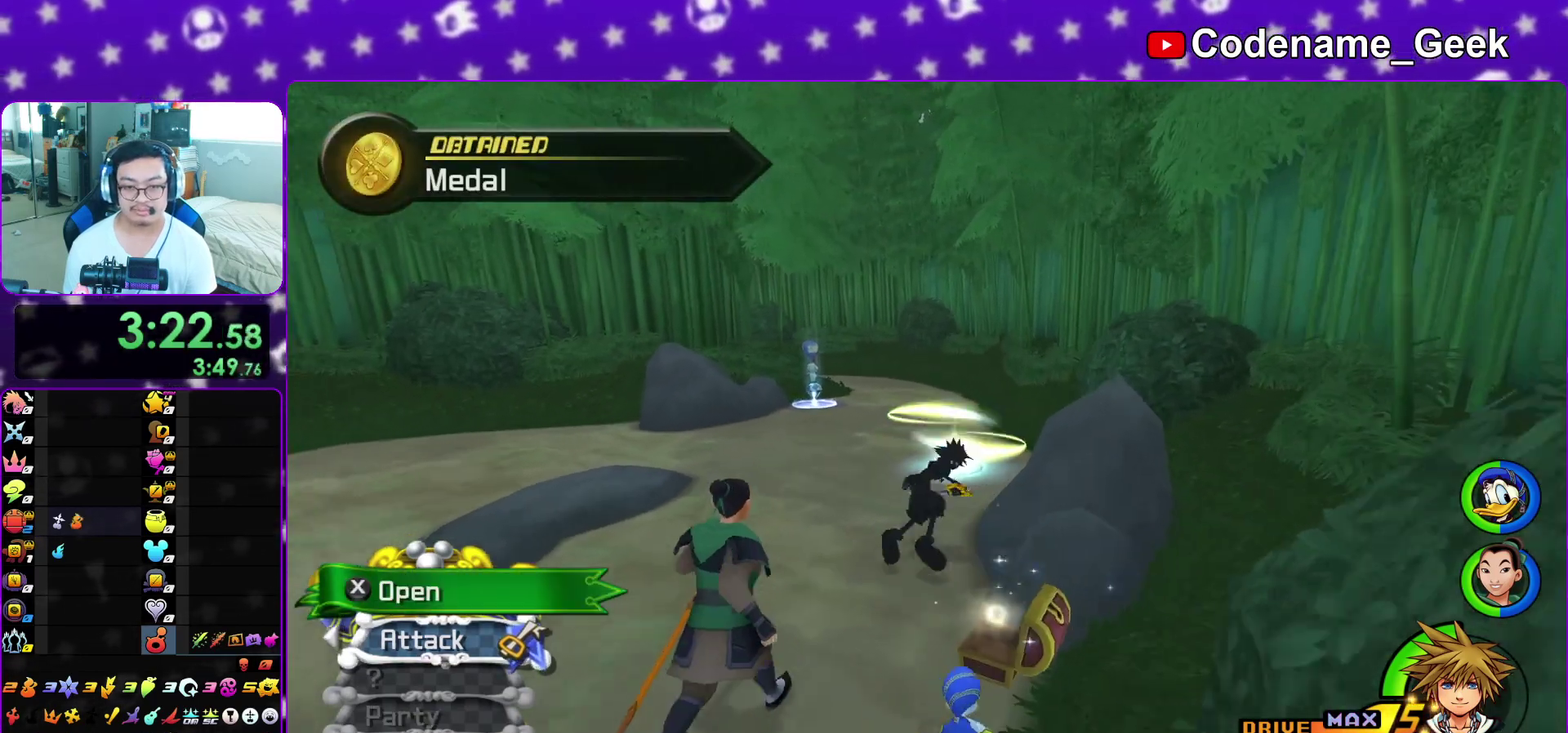
{"dt_ms": 500, "buttons": [], "left_stick": "up-right", "right_stick": "down"}
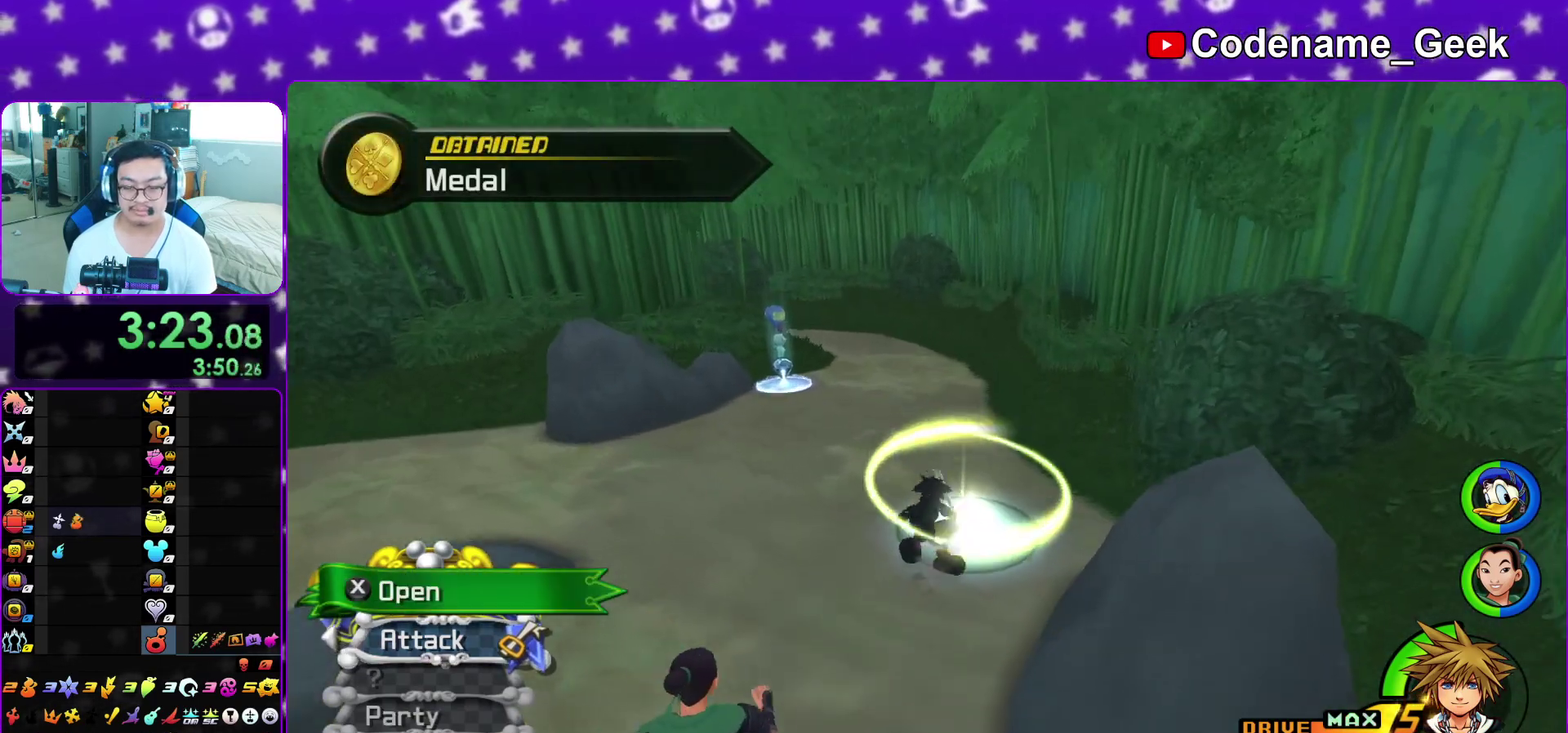
{"dt_ms": 400, "buttons": ["X"], "left_stick": "center", "right_stick": "down", "events": [[200, "X", "down"], [317, "X", "up"], [383, "X", "down"], [383, "left_stick", "center"]]}
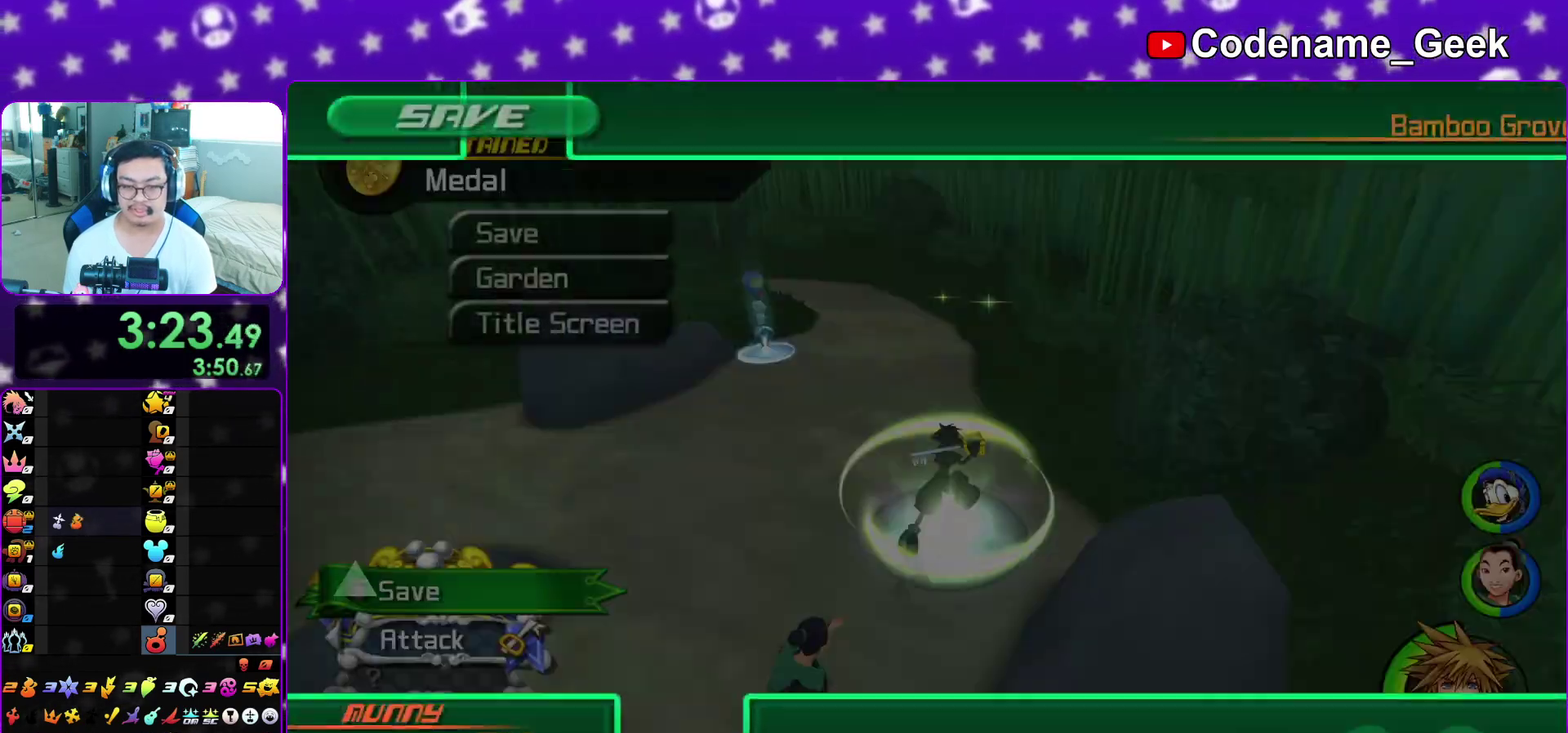
{"dt_ms": 600, "buttons": ["A"], "left_stick": "center", "right_stick": "center"}
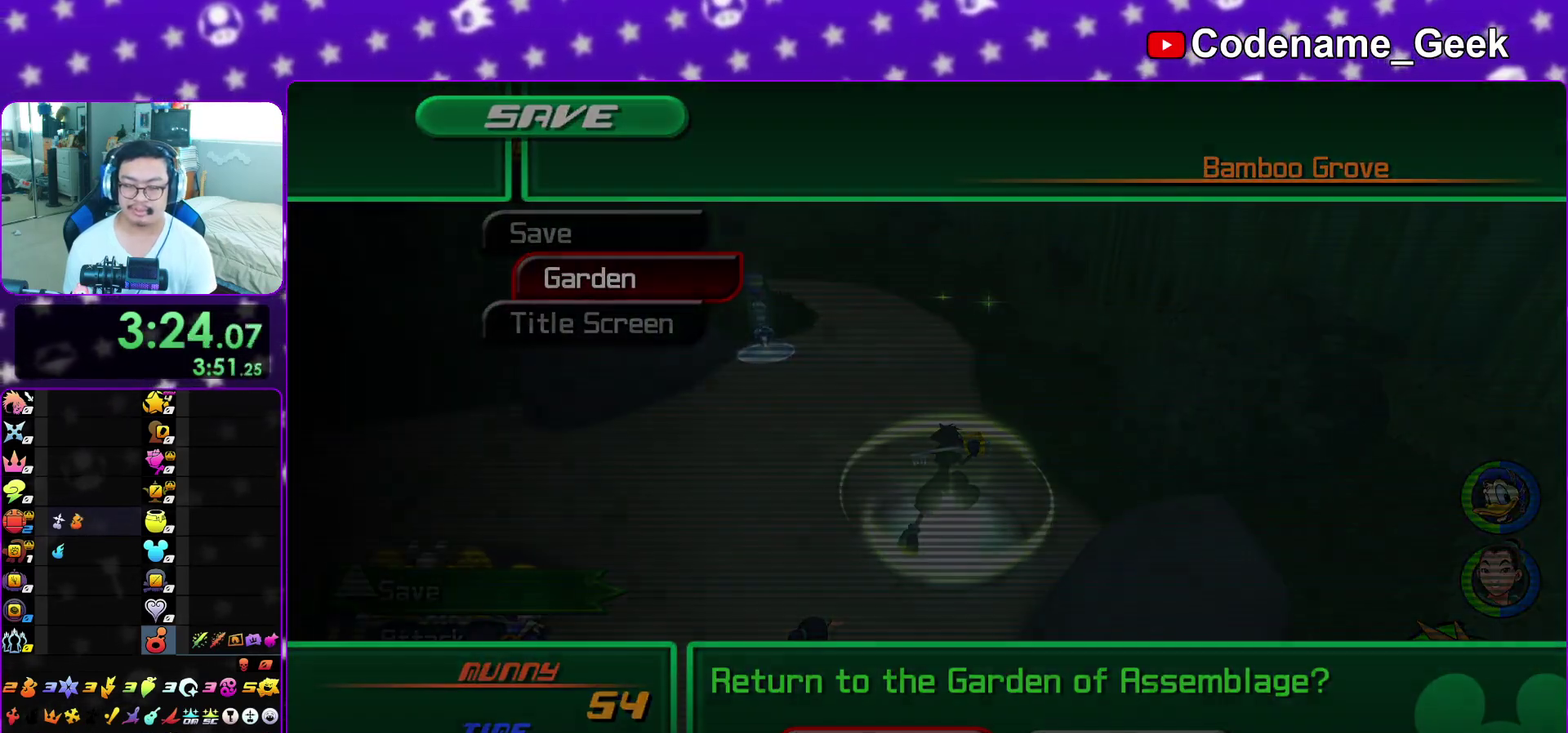
{"dt_ms": 300, "buttons": ["B"], "left_stick": "center", "right_stick": "center"}
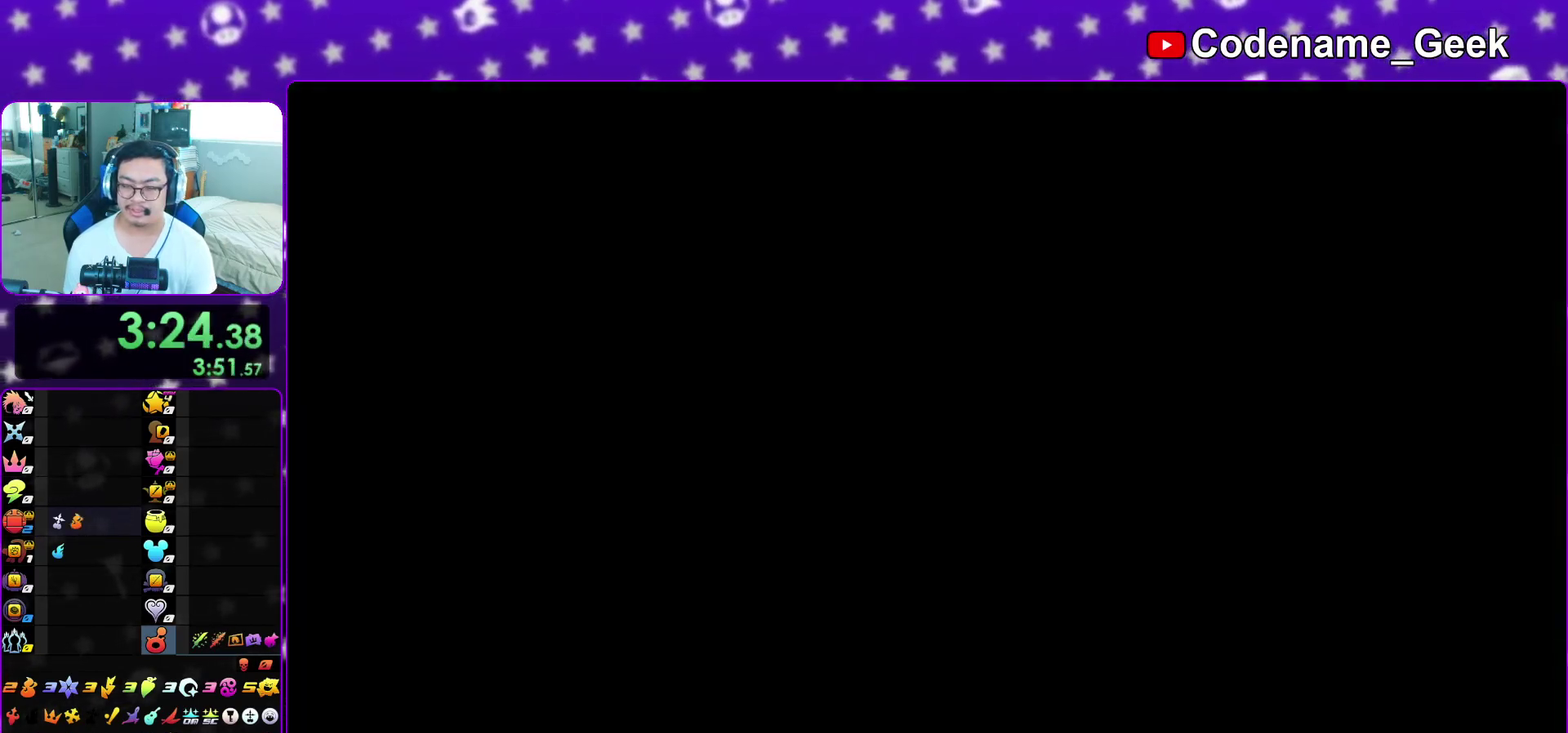
{"dt_ms": 700, "buttons": ["A"], "left_stick": "center", "right_stick": "center", "events": [[17, "A", "down"], [33, "B", "up"], [83, "A", "up"], [83, "B", "down"], [183, "B", "up"], [250, "B", "down"], [333, "A", "down"], [350, "B", "up"], [383, "A", "up"], [400, "B", "down"], [483, "A", "down"], [500, "B", "up"], [550, "A", "up"], [550, "B", "down"], [633, "A", "down"], [650, "B", "up"]]}
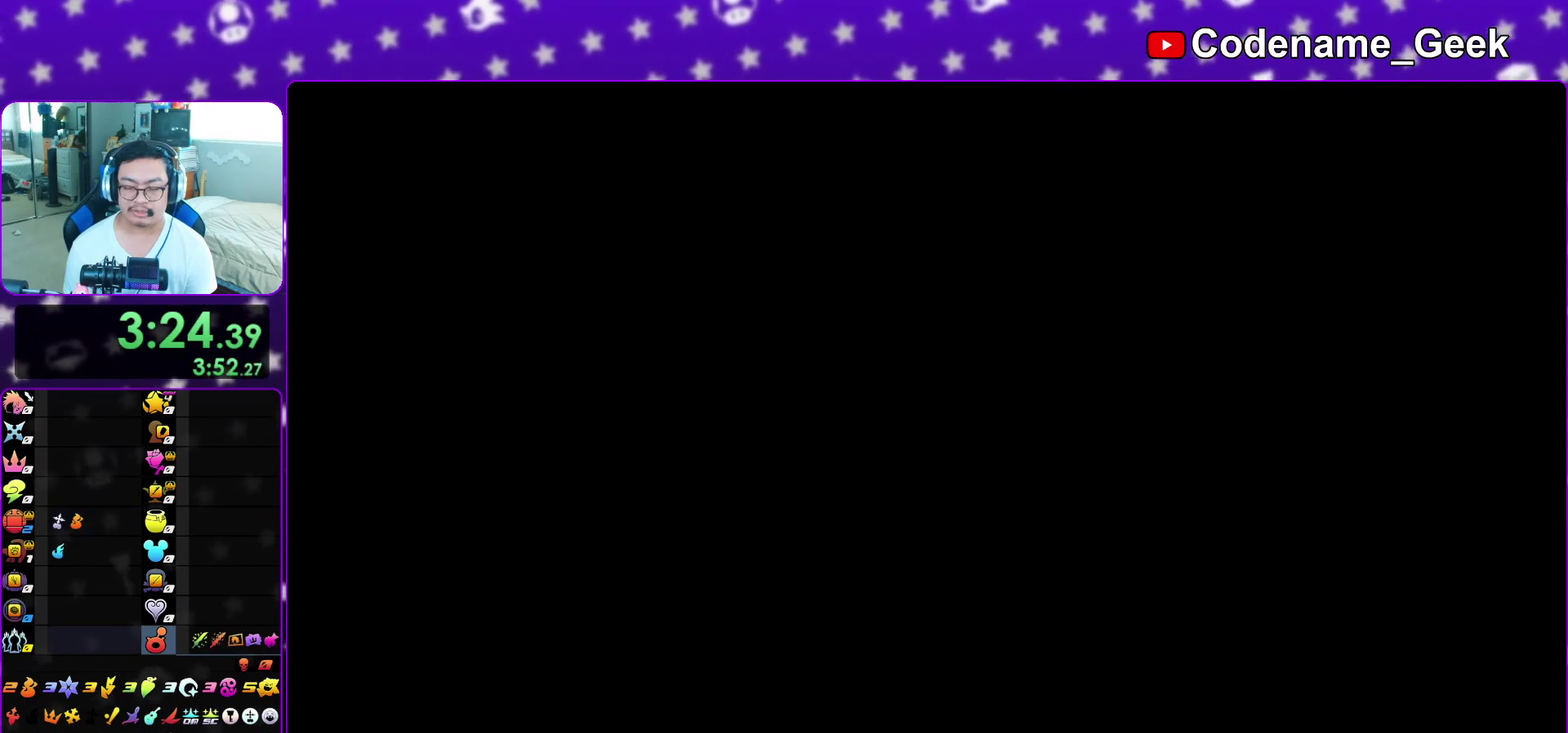
{"dt_ms": 400, "buttons": ["L1"], "left_stick": "right", "right_stick": "center", "events": [[17, "B", "down"], [33, "A", "up"], [50, "left_stick", "right"], [100, "A", "down"], [117, "B", "up"], [150, "L1", "down"], [250, "L1", "up"], [317, "A", "up"], [383, "L1", "down"]]}
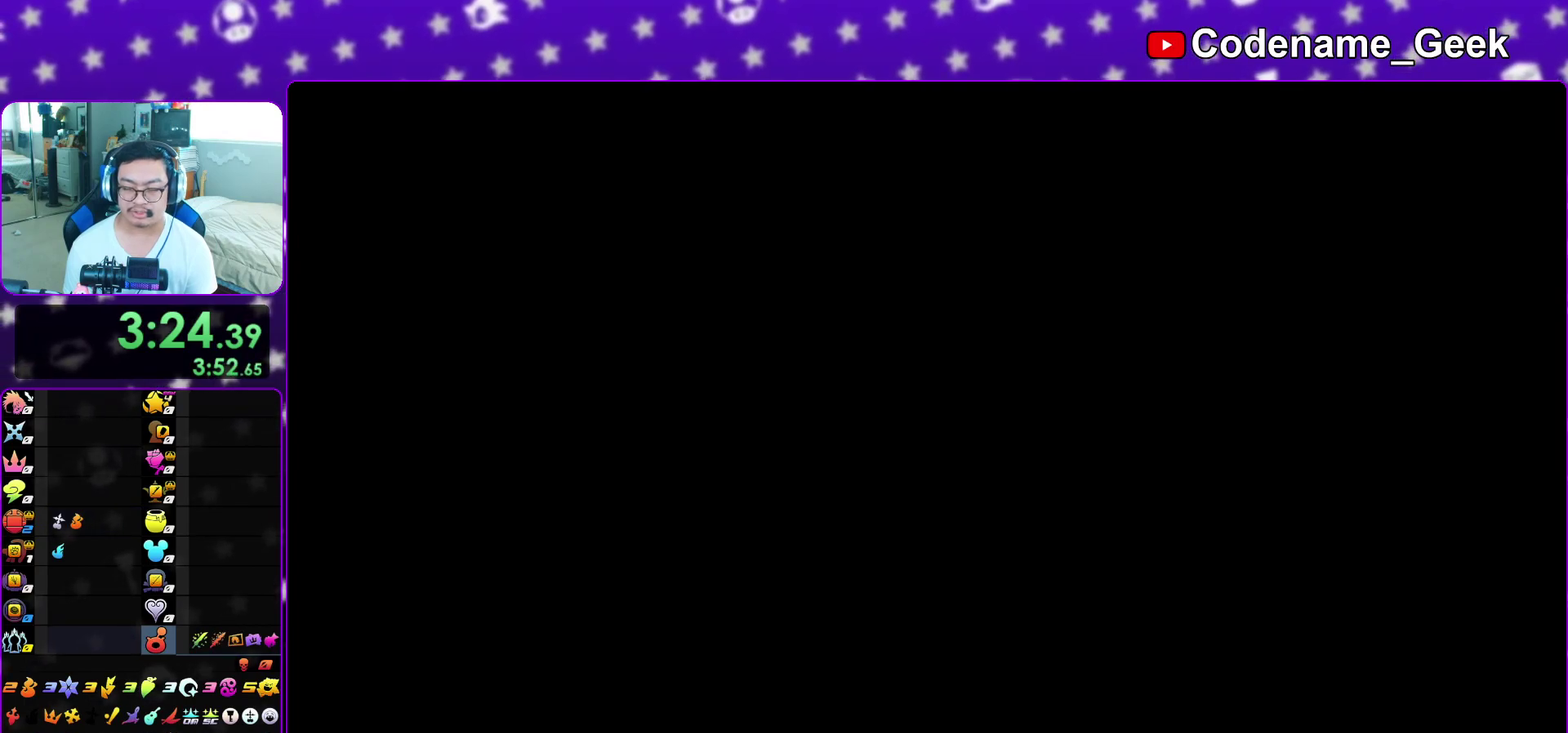
{"dt_ms": 600, "buttons": ["L1"], "left_stick": "right", "right_stick": "down-right", "events": [[117, "L1", "up"], [183, "right_stick", "right"], [250, "L1", "down"], [283, "right_stick", "down-right"], [383, "L1", "up"], [500, "L1", "down"]]}
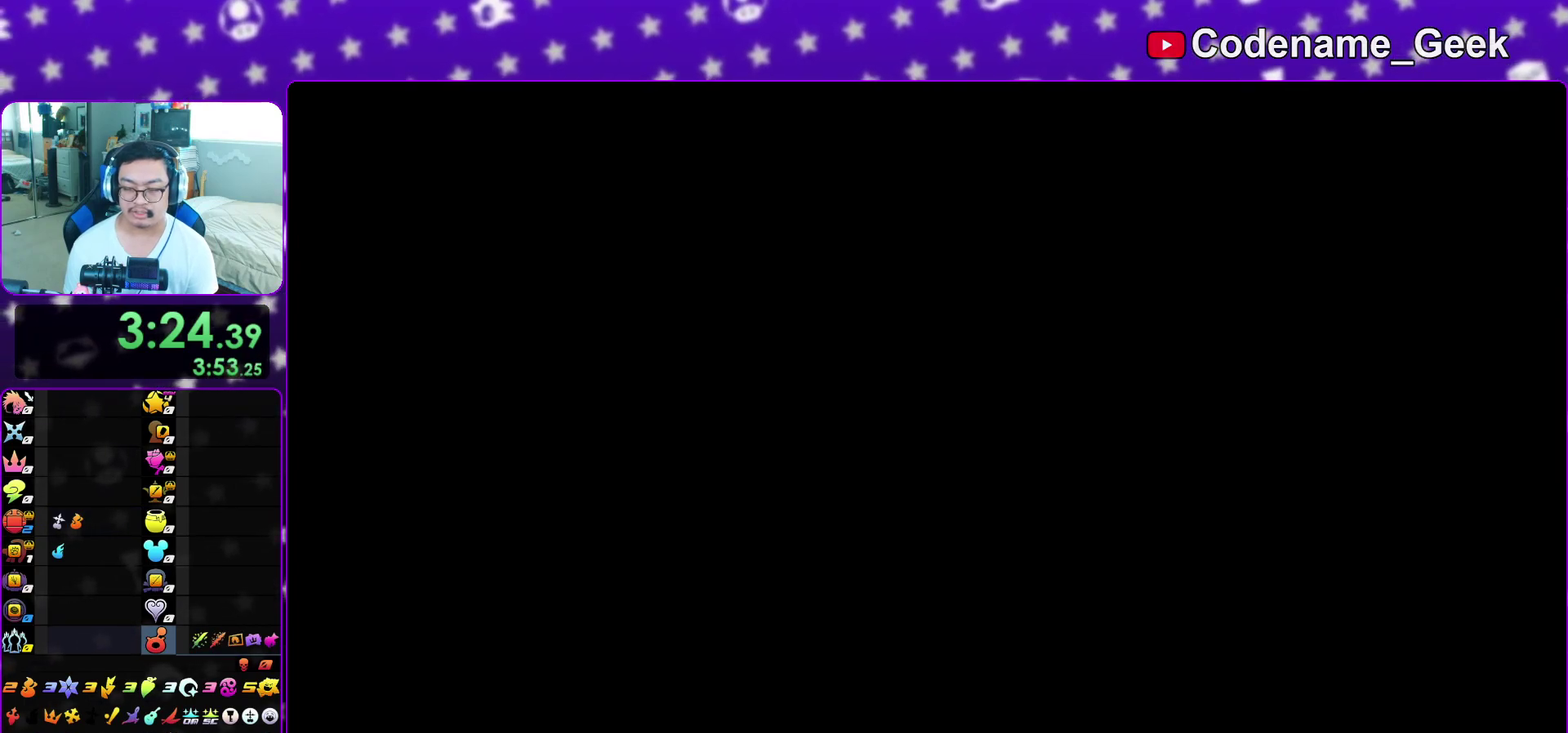
{"dt_ms": 400, "buttons": ["L1"], "left_stick": "right", "right_stick": "up"}
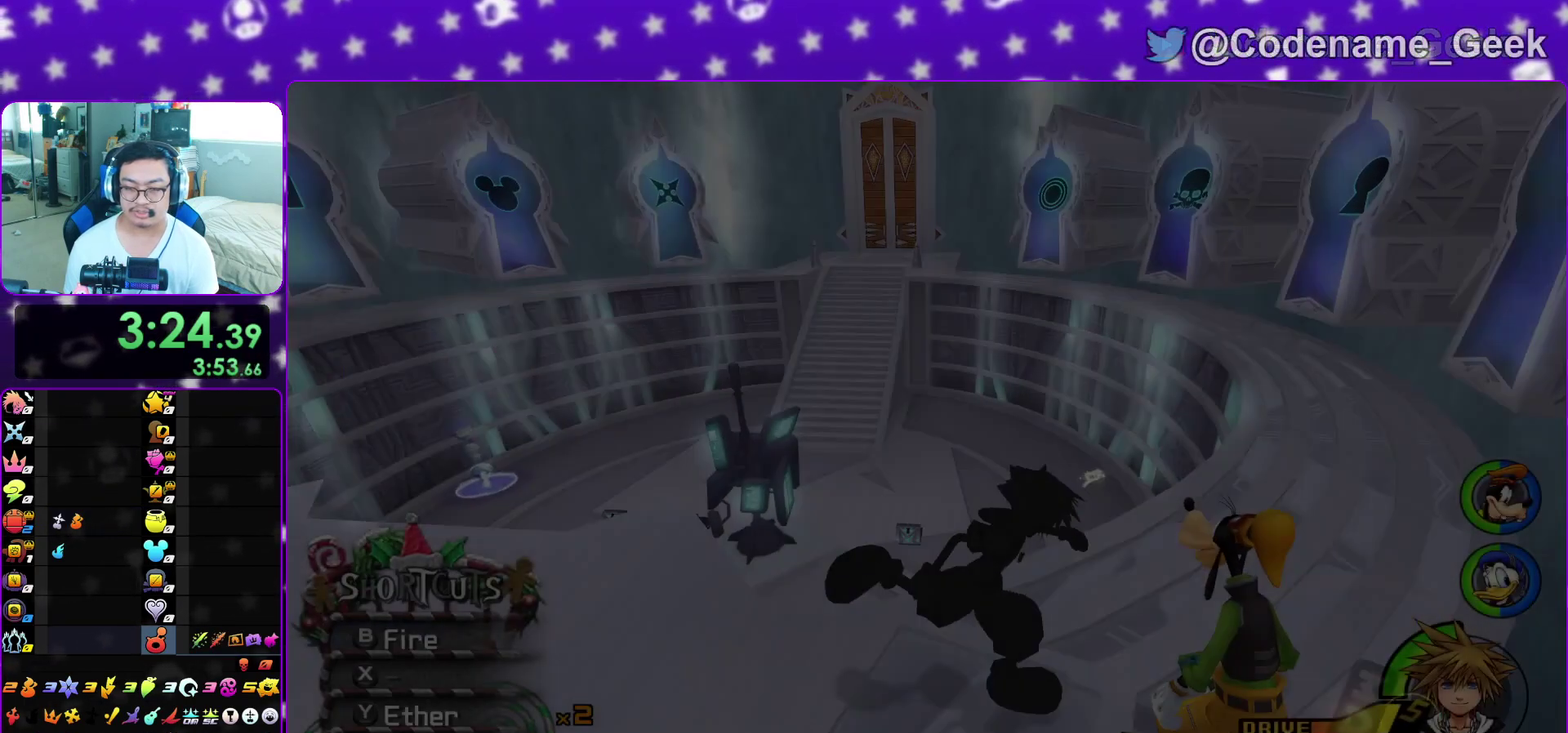
{"dt_ms": 600, "buttons": [], "left_stick": "up-right", "right_stick": "down-right"}
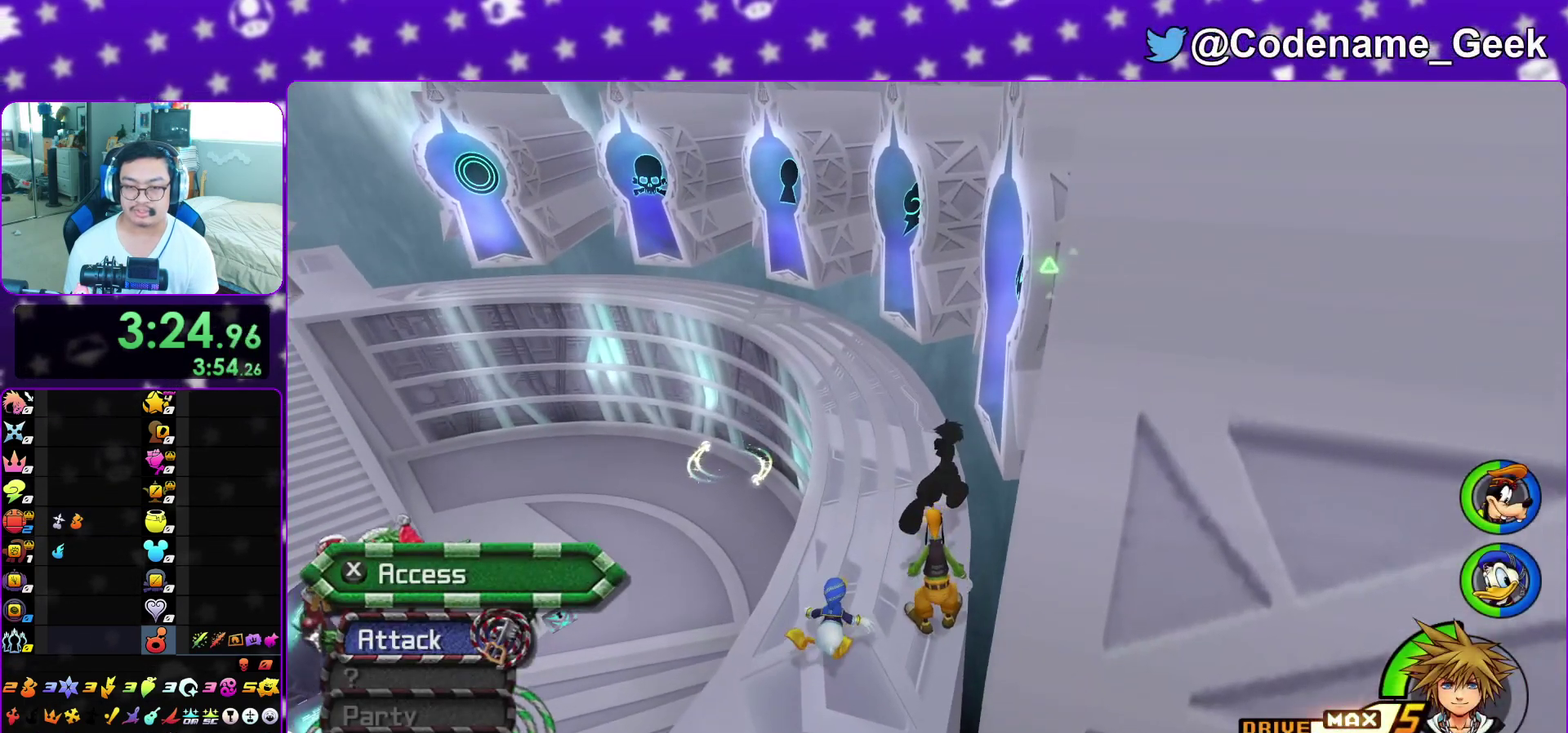
{"dt_ms": 300, "buttons": ["X"], "left_stick": "center", "right_stick": "center", "events": [[33, "X", "down"], [133, "X", "up"], [167, "left_stick", "center"], [200, "X", "down"], [233, "right_stick", "center"]]}